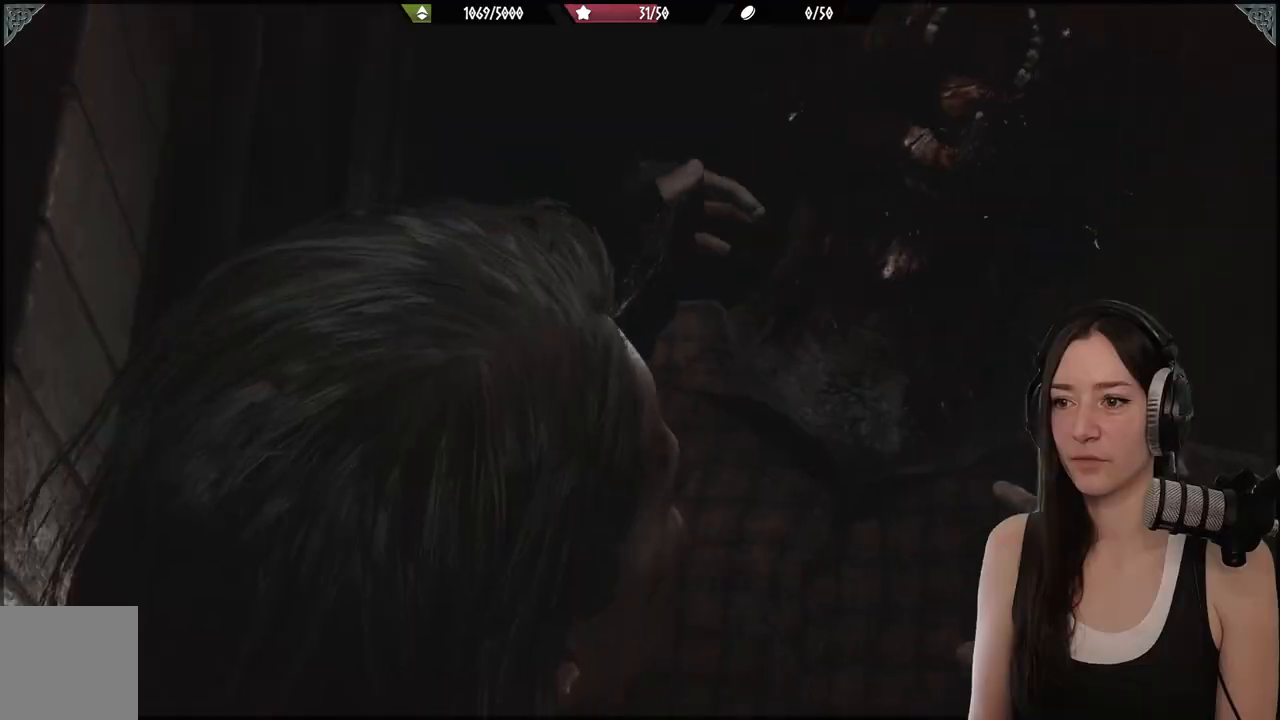
Gameplay with a controller (Xbox layout); each line is a JSON object with the inputs held at the frame after it. "events" lists button and stick changes between this image and that frame as [ms after this image, input, new state], when the widget could be followed in between.
{"buttons": [], "left_stick": "center", "right_stick": "center", "events": [[83, "A", "up"], [167, "A", "down"], [250, "A", "up"], [350, "A", "down"], [433, "A", "up"]]}
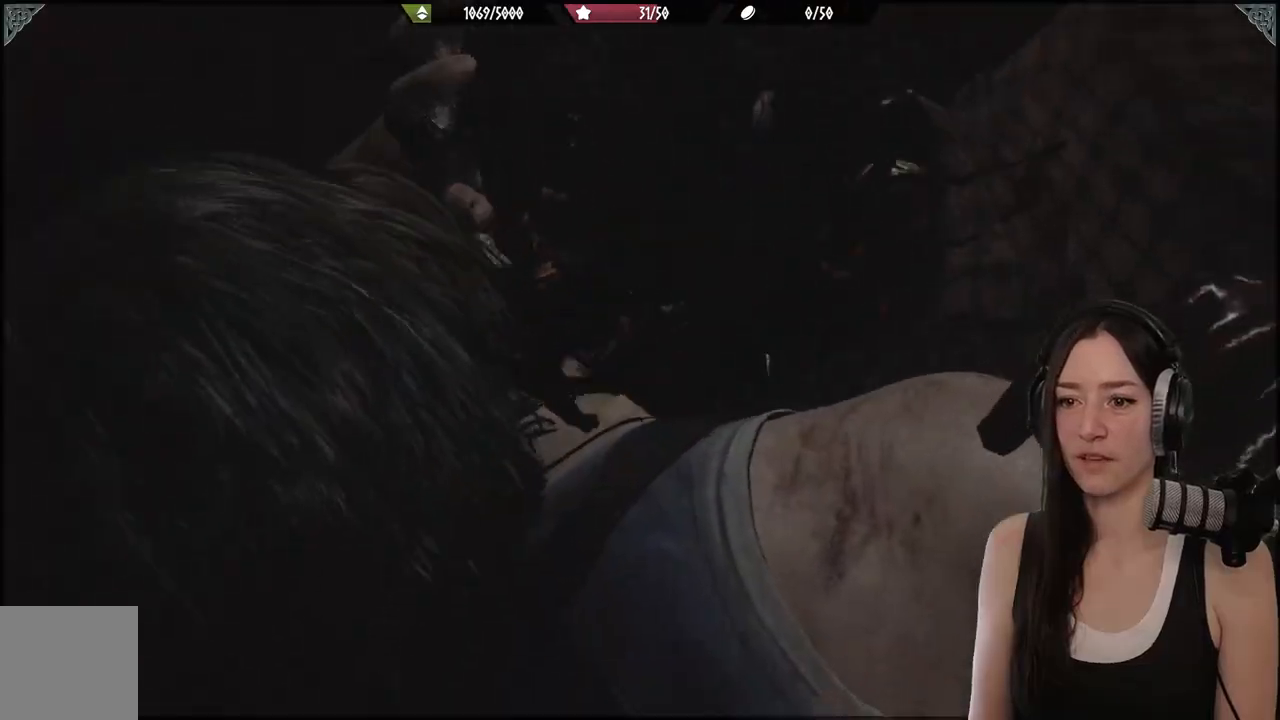
{"buttons": ["A"], "left_stick": "center", "right_stick": "center", "events": [[17, "A", "down"], [117, "A", "up"], [217, "A", "down"], [300, "A", "up"], [400, "A", "down"]]}
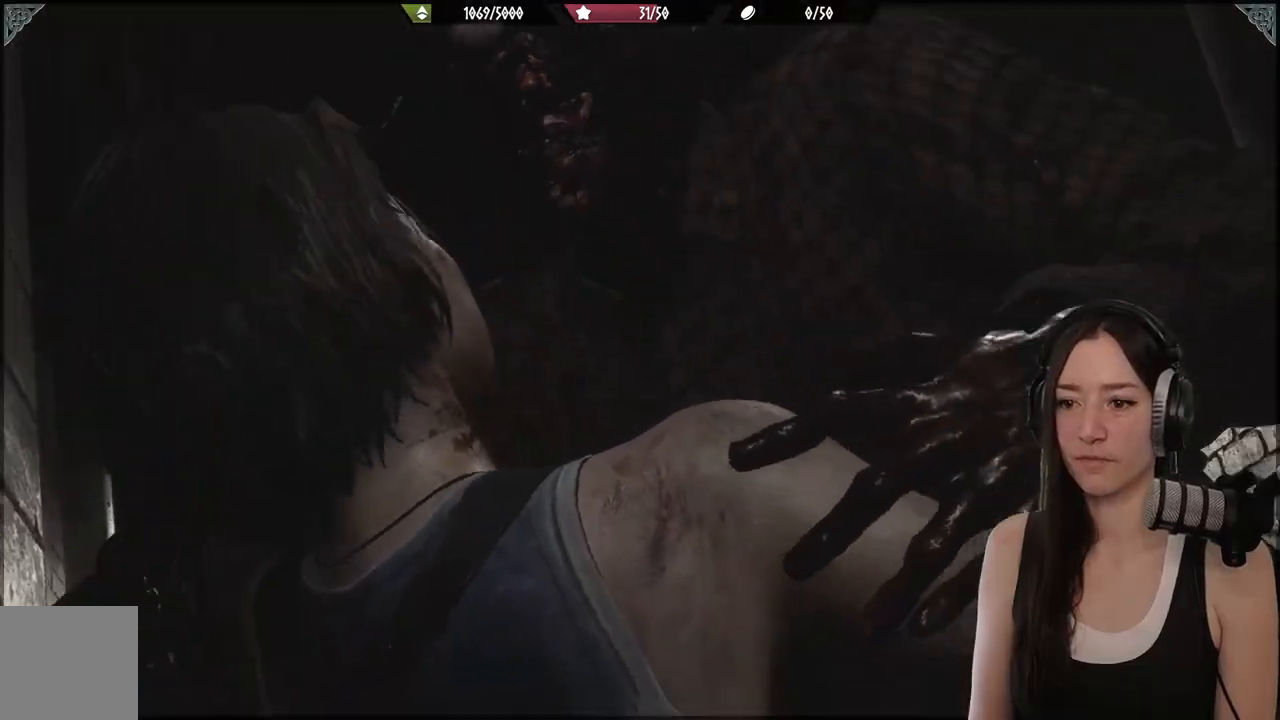
{"buttons": ["A"], "left_stick": "center", "right_stick": "center", "events": [[17, "A", "up"], [100, "A", "down"], [217, "A", "up"], [283, "A", "down"], [383, "A", "up"], [483, "A", "down"]]}
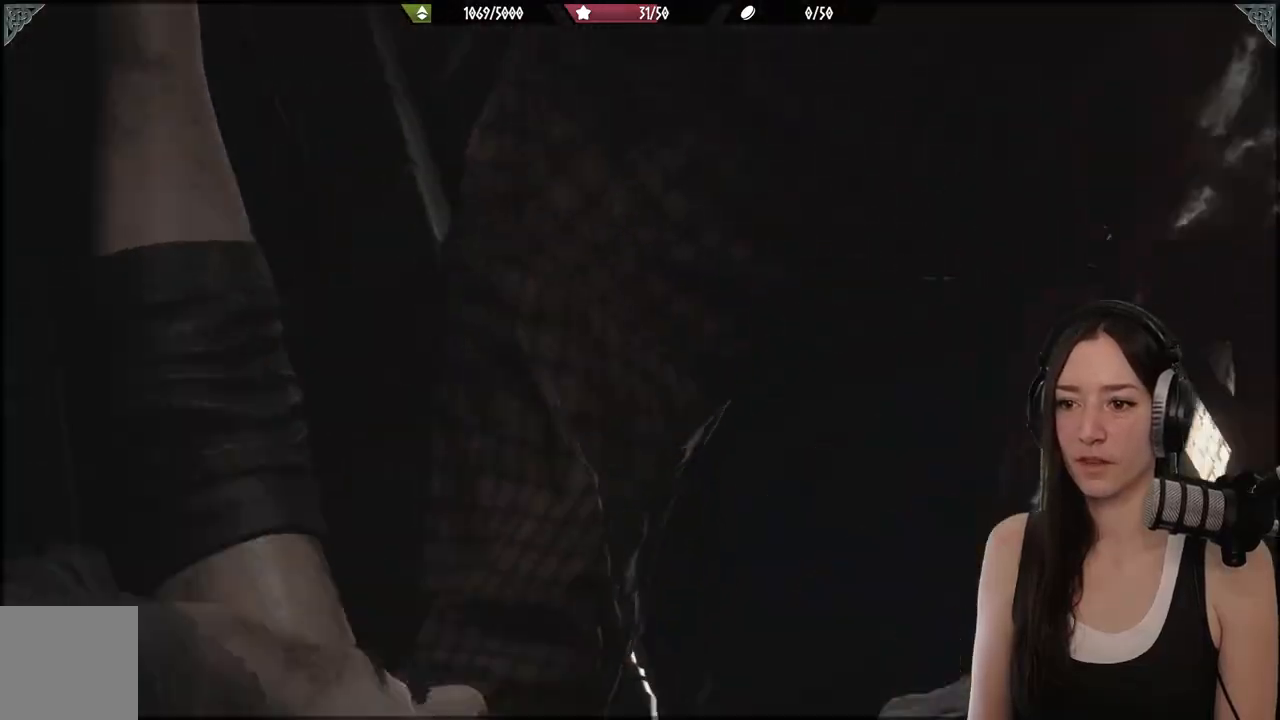
{"buttons": [], "left_stick": "center", "right_stick": "center", "events": [[83, "A", "up"], [183, "A", "down"], [283, "A", "up"], [367, "A", "down"], [450, "A", "up"]]}
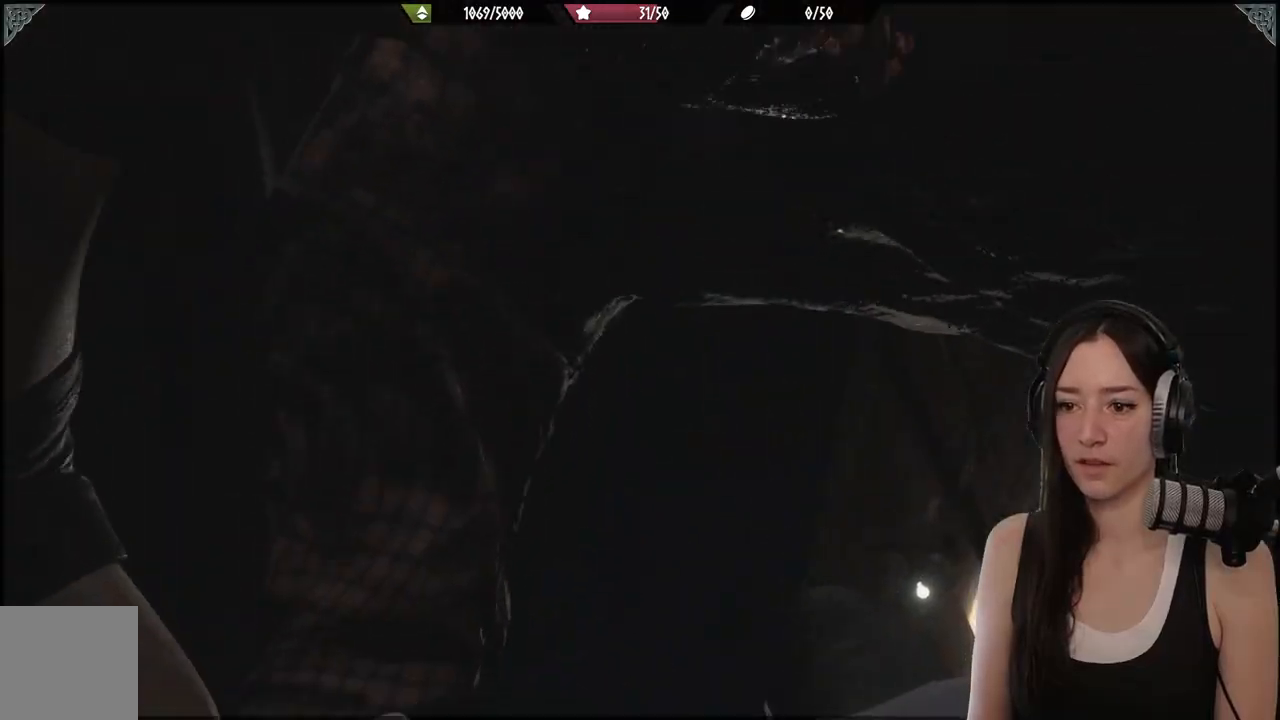
{"buttons": [], "left_stick": "center", "right_stick": "center", "events": [[33, "A", "down"], [117, "A", "up"], [183, "A", "down"], [267, "A", "up"], [350, "A", "down"], [417, "A", "up"]]}
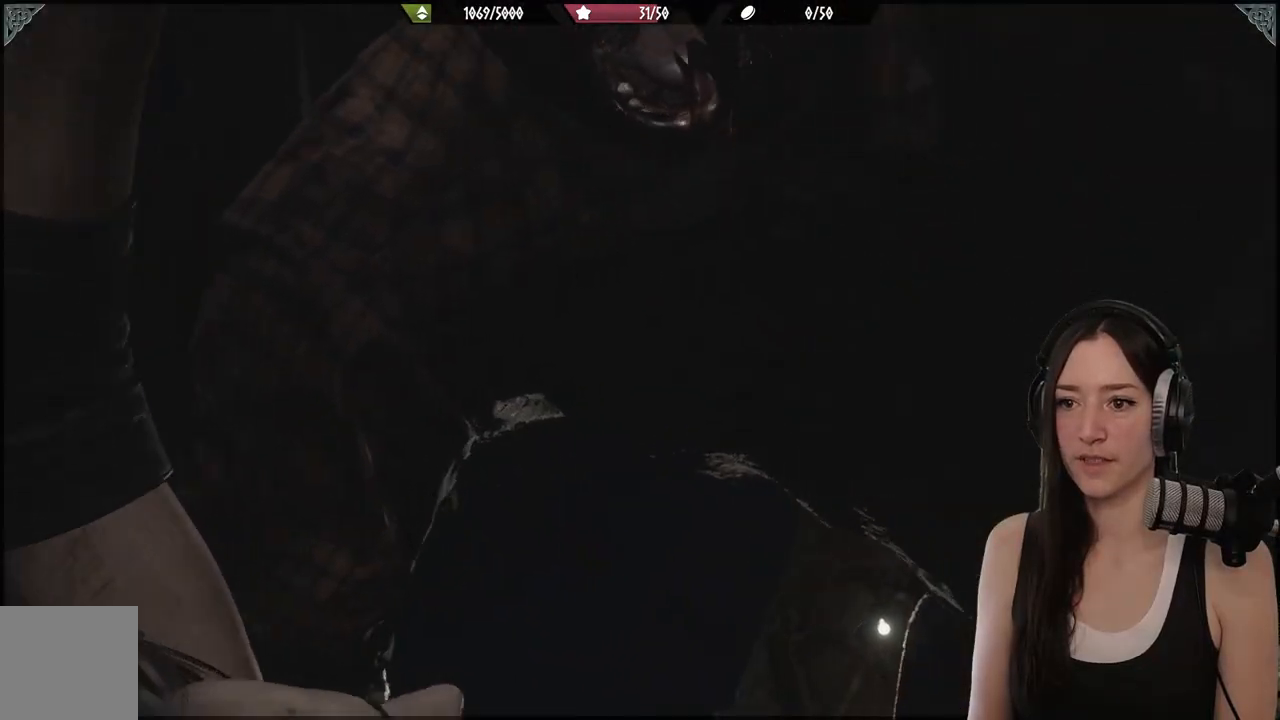
{"buttons": ["A"], "left_stick": "center", "right_stick": "center", "events": [[17, "A", "down"], [83, "A", "up"], [167, "A", "down"], [250, "A", "up"], [350, "A", "down"], [400, "A", "up"], [500, "A", "down"]]}
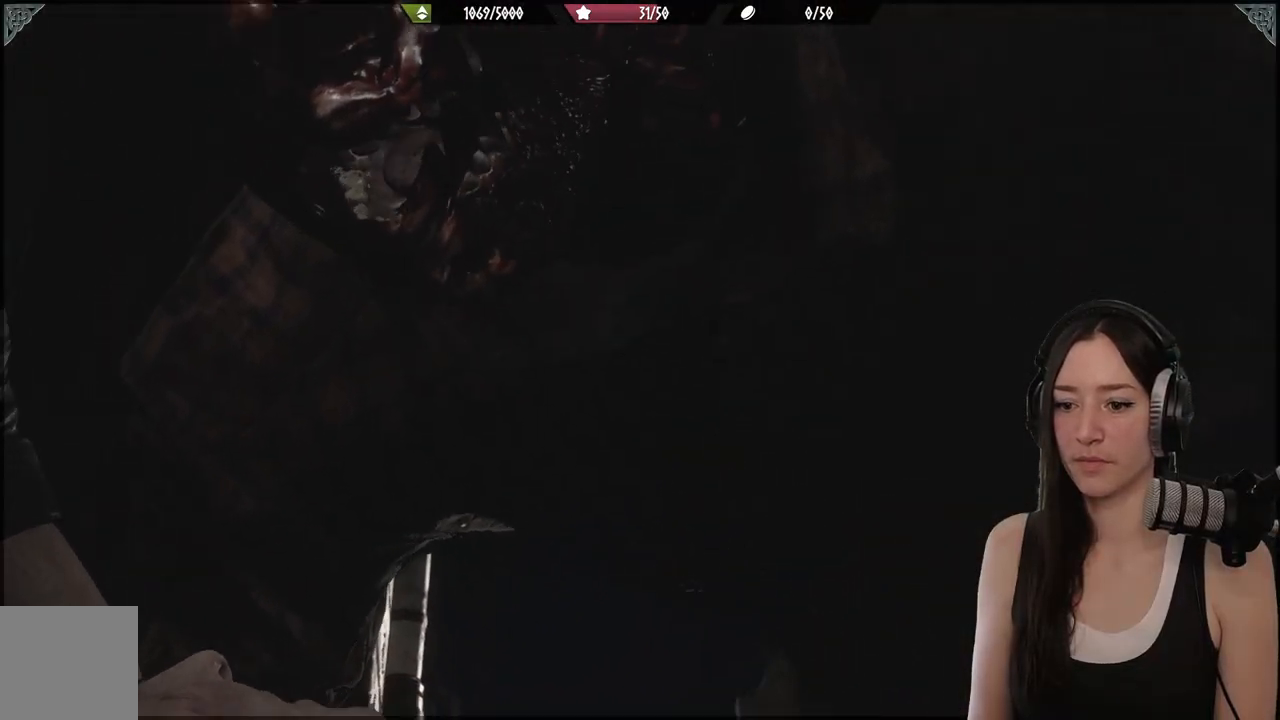
{"buttons": [], "left_stick": "center", "right_stick": "center", "events": [[83, "A", "up"], [183, "A", "down"], [283, "A", "up"], [383, "A", "down"], [483, "A", "up"]]}
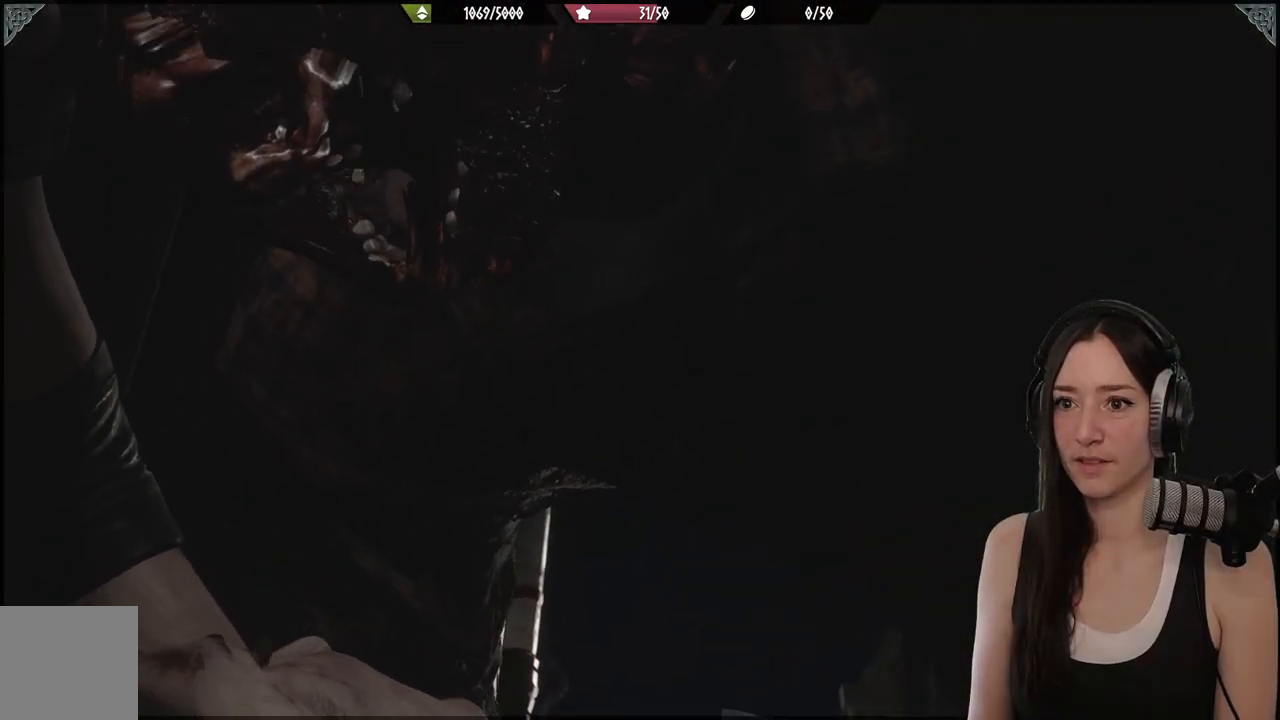
{"buttons": ["A"], "left_stick": "center", "right_stick": "center", "events": [[67, "A", "down"], [167, "A", "up"], [267, "A", "down"], [350, "A", "up"], [450, "A", "down"]]}
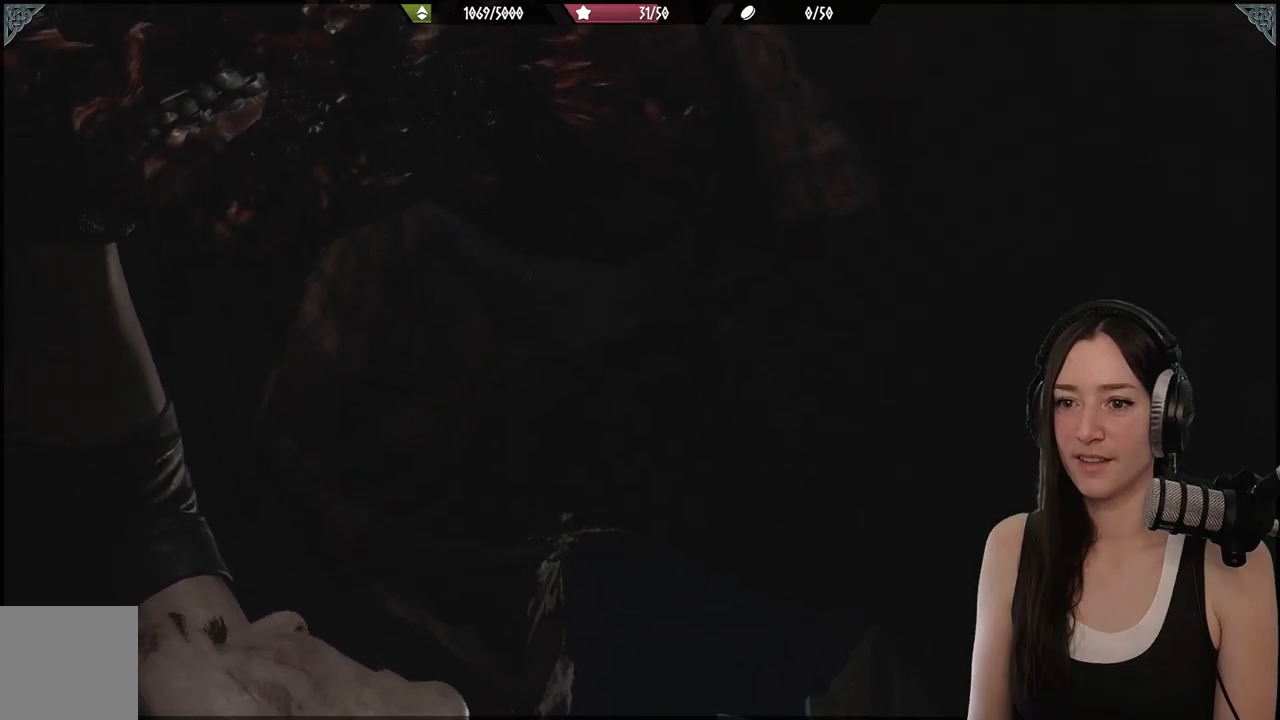
{"buttons": [], "left_stick": "center", "right_stick": "center", "events": [[50, "A", "up"], [150, "A", "down"], [250, "A", "up"], [350, "A", "down"], [467, "A", "up"]]}
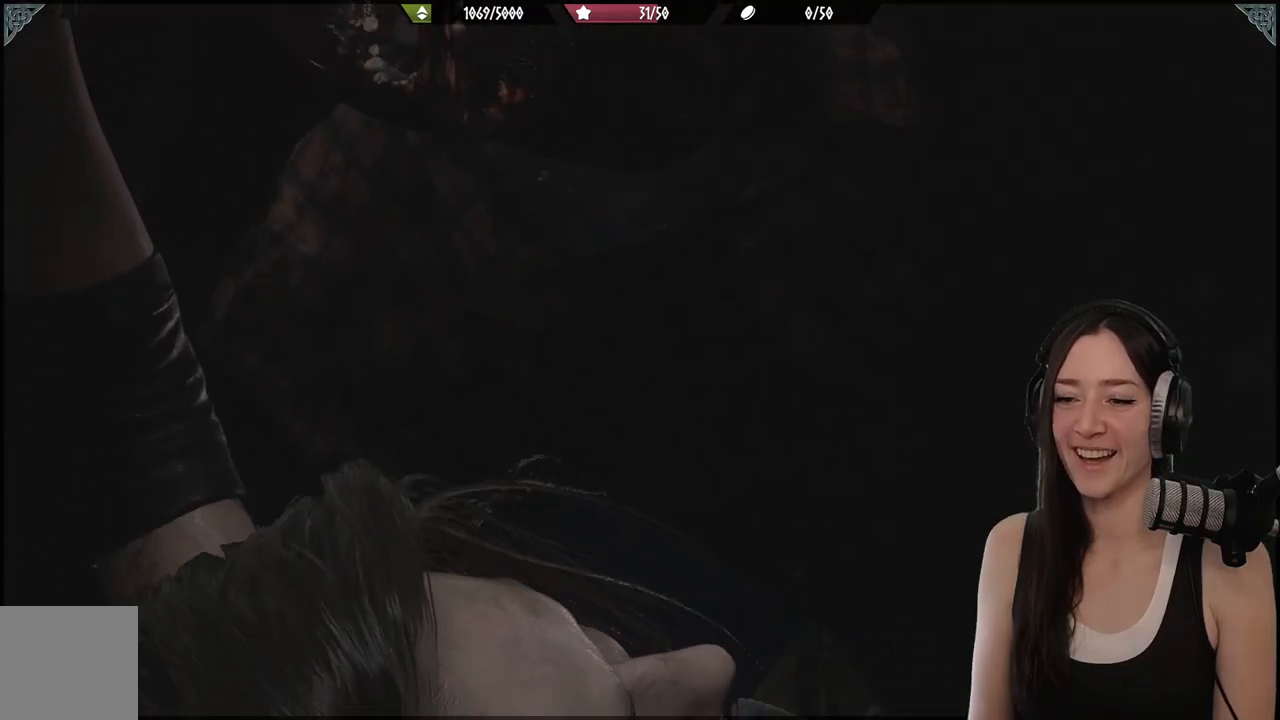
{"buttons": ["A"], "left_stick": "center", "right_stick": "center", "events": [[67, "A", "down"], [167, "A", "up"], [267, "A", "down"], [383, "A", "up"], [500, "A", "down"]]}
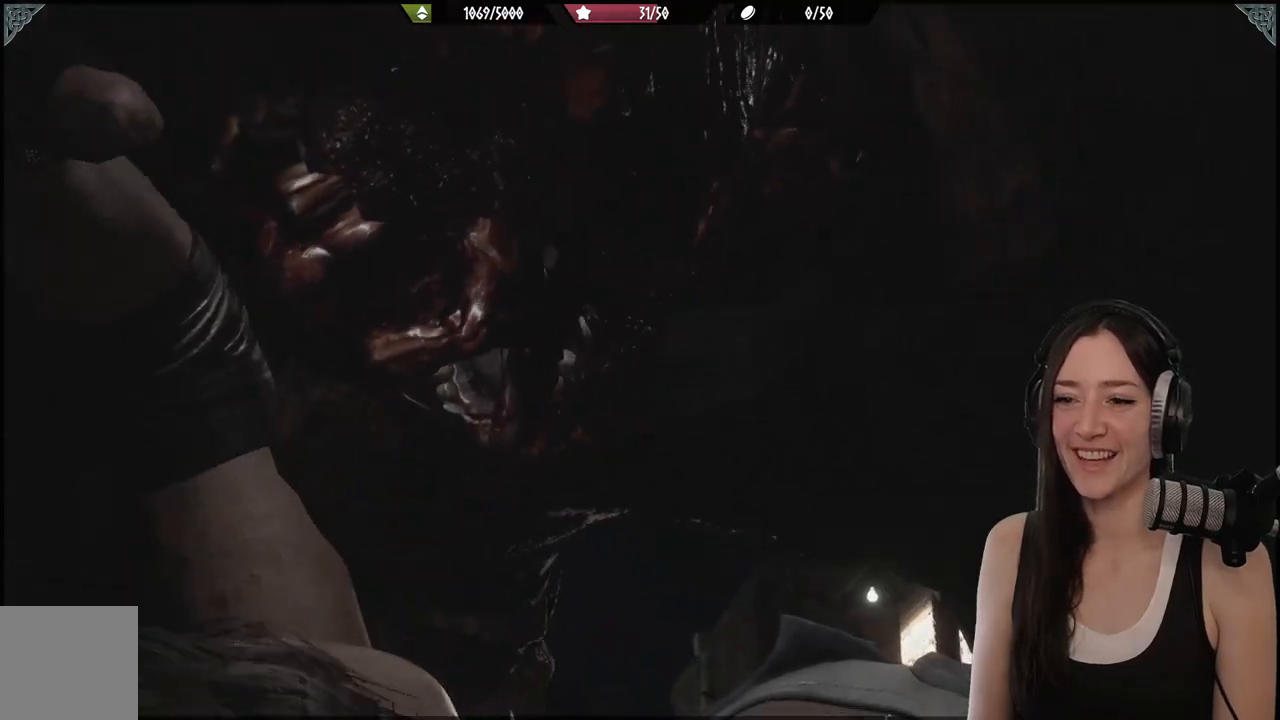
{"buttons": ["A"], "left_stick": "center", "right_stick": "center", "events": [[117, "A", "up"], [217, "A", "down"], [350, "A", "up"], [433, "A", "down"]]}
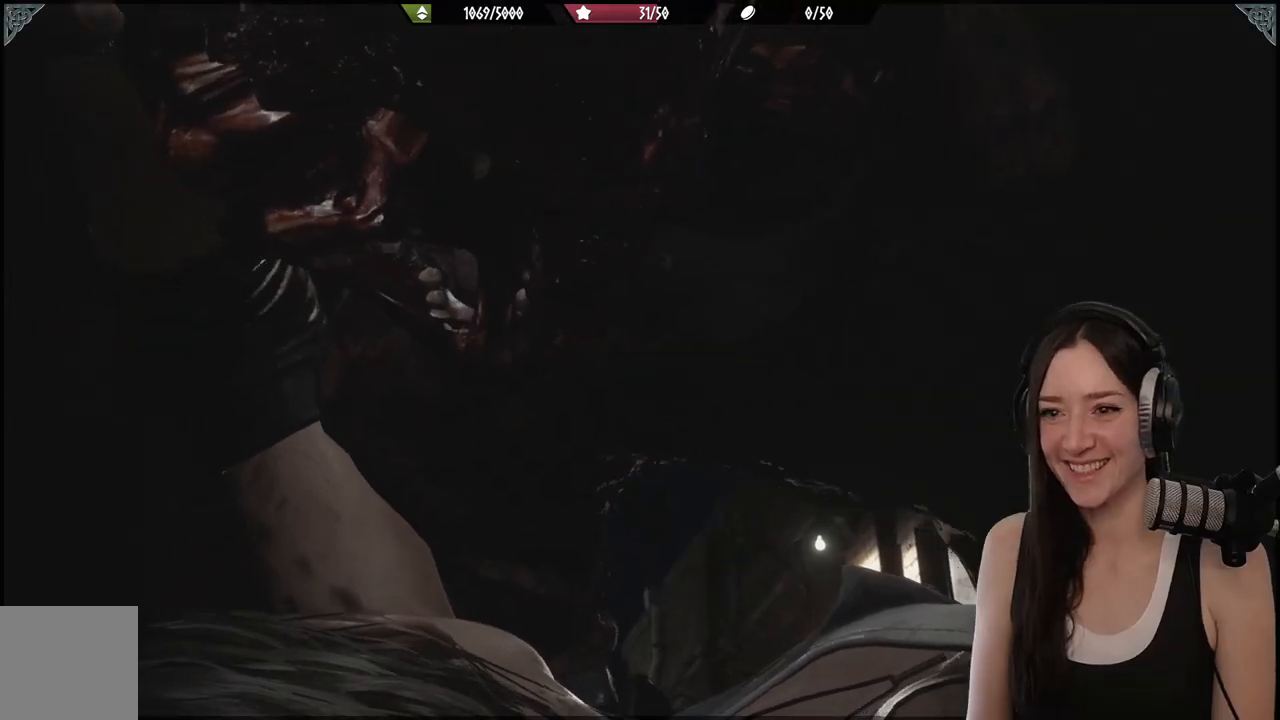
{"buttons": [], "left_stick": "center", "right_stick": "center", "events": [[50, "A", "up"], [150, "A", "down"], [233, "A", "up"], [350, "A", "down"], [467, "A", "up"]]}
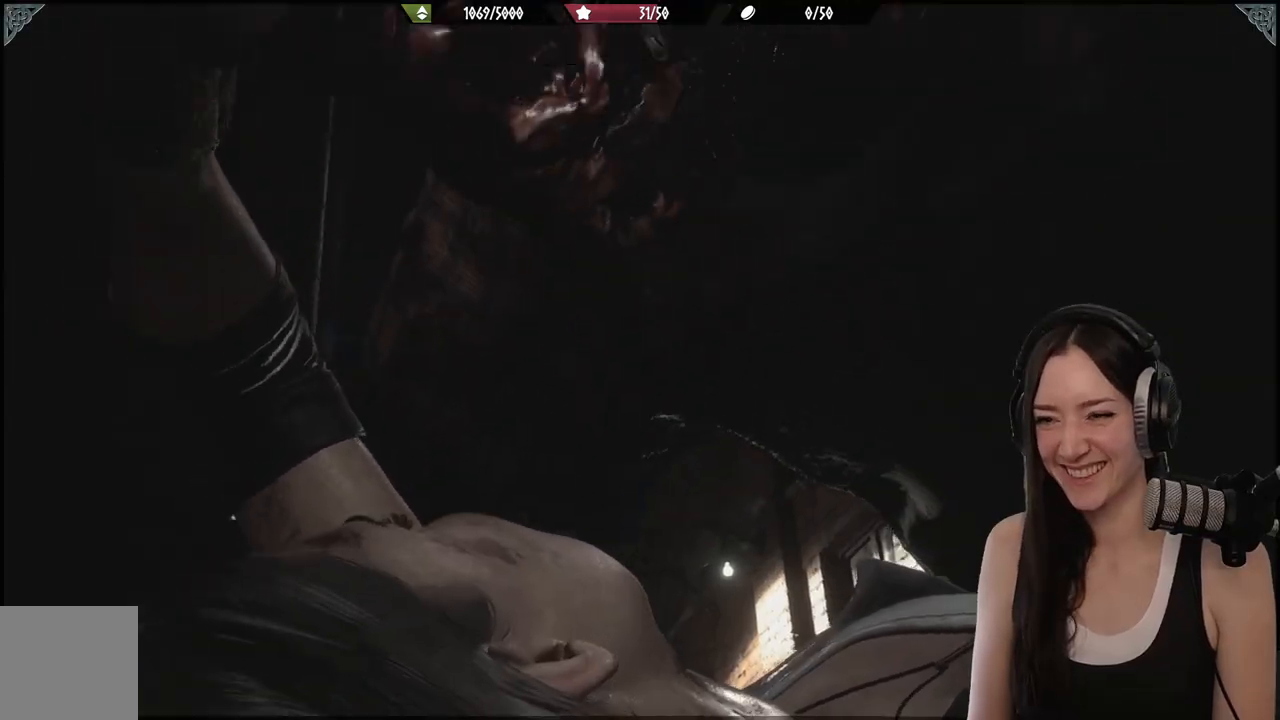
{"buttons": [], "left_stick": "center", "right_stick": "center", "events": [[67, "A", "down"], [150, "A", "up"], [233, "A", "down"], [317, "A", "up"], [417, "A", "down"], [467, "A", "up"]]}
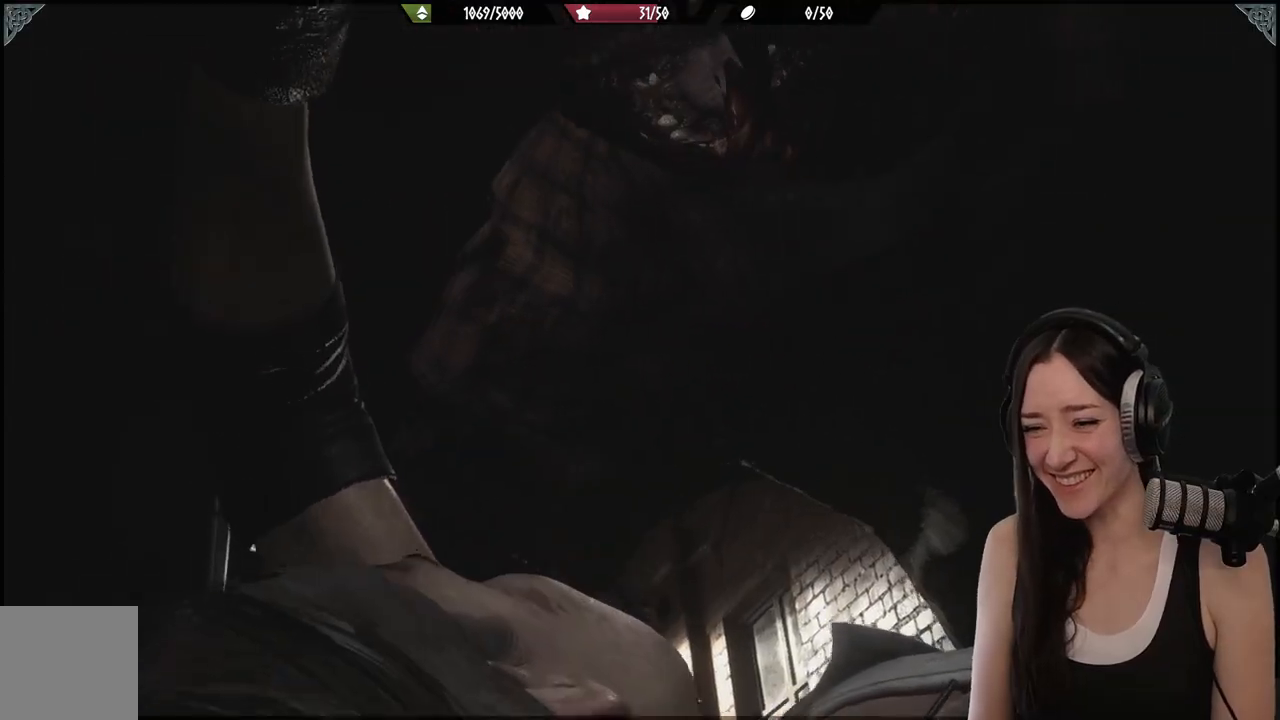
{"buttons": [], "left_stick": "center", "right_stick": "center", "events": [[67, "A", "down"], [300, "A", "up"], [383, "A", "down"], [450, "A", "up"]]}
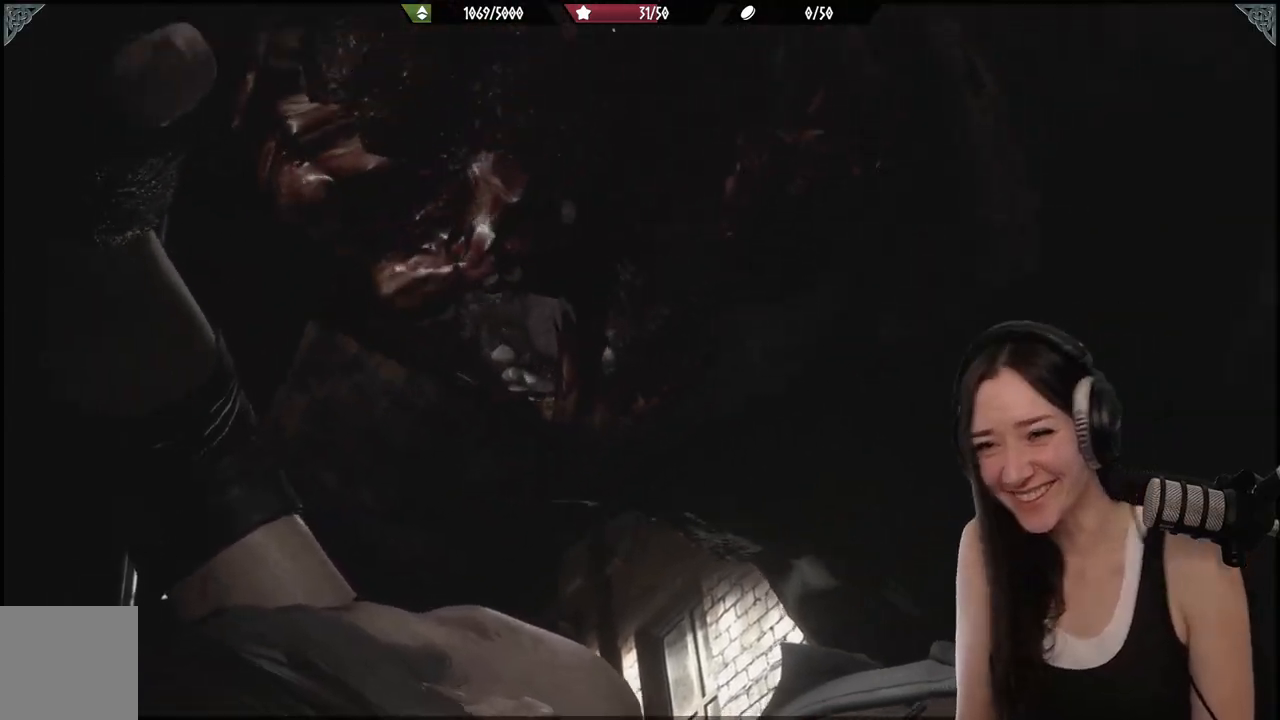
{"buttons": [], "left_stick": "center", "right_stick": "center", "events": [[33, "A", "down"], [117, "A", "up"], [200, "A", "down"], [283, "A", "up"], [383, "A", "down"], [483, "A", "up"]]}
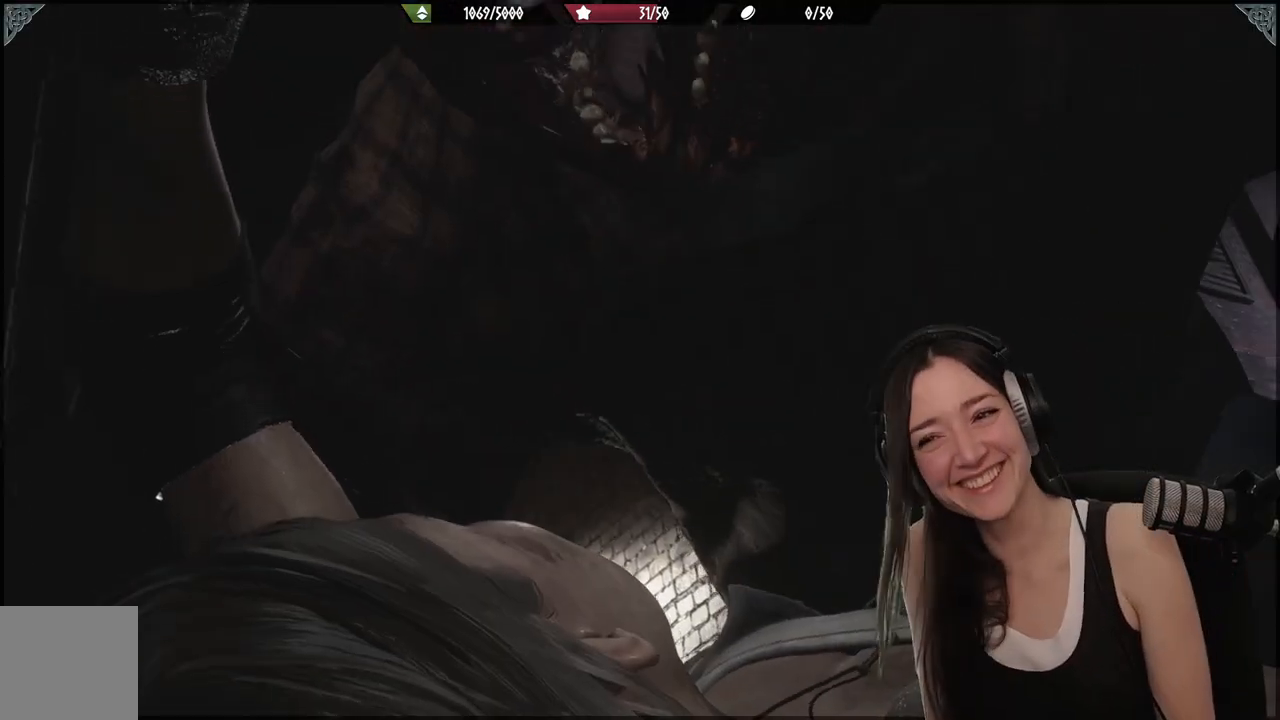
{"buttons": ["A"], "left_stick": "center", "right_stick": "center", "events": [[83, "A", "down"], [183, "A", "up"], [283, "A", "down"], [383, "A", "up"], [483, "A", "down"]]}
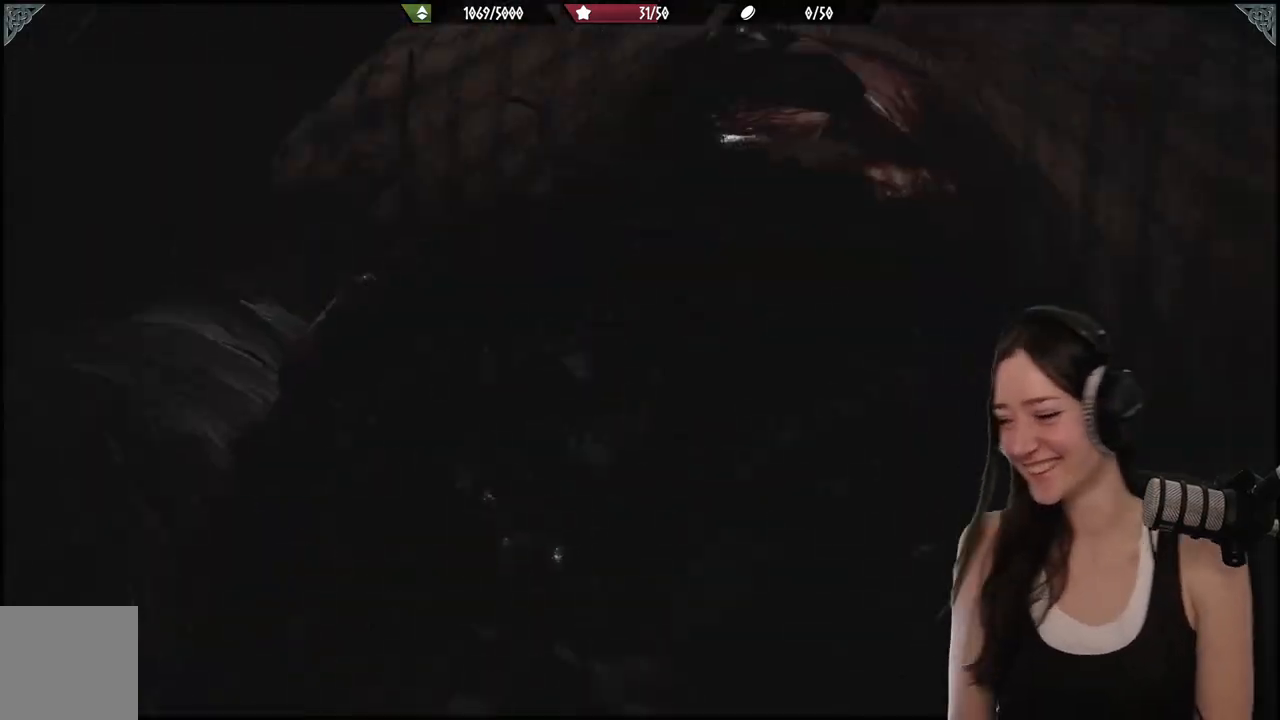
{"buttons": [], "left_stick": "center", "right_stick": "center", "events": [[67, "A", "up"], [183, "A", "down"], [300, "A", "up"], [383, "A", "down"], [500, "A", "up"]]}
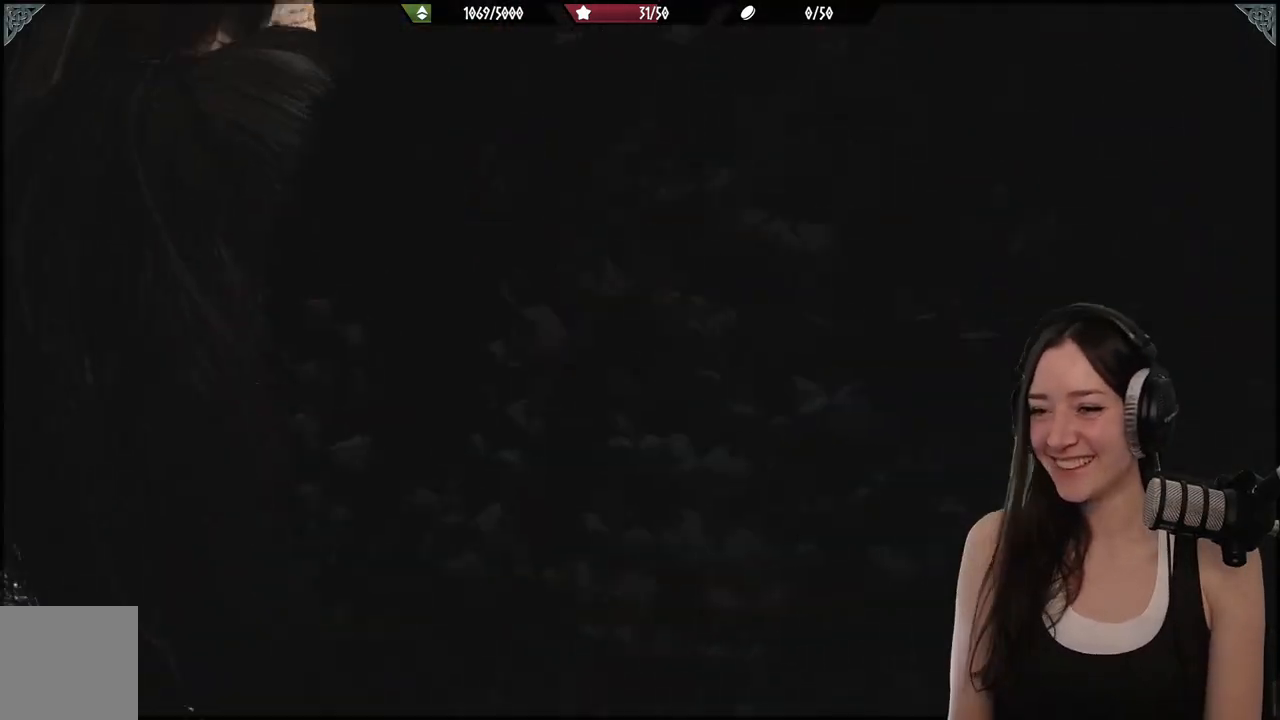
{"buttons": [], "left_stick": "center", "right_stick": "center", "events": [[83, "A", "down"], [200, "A", "up"], [317, "A", "down"], [450, "A", "up"]]}
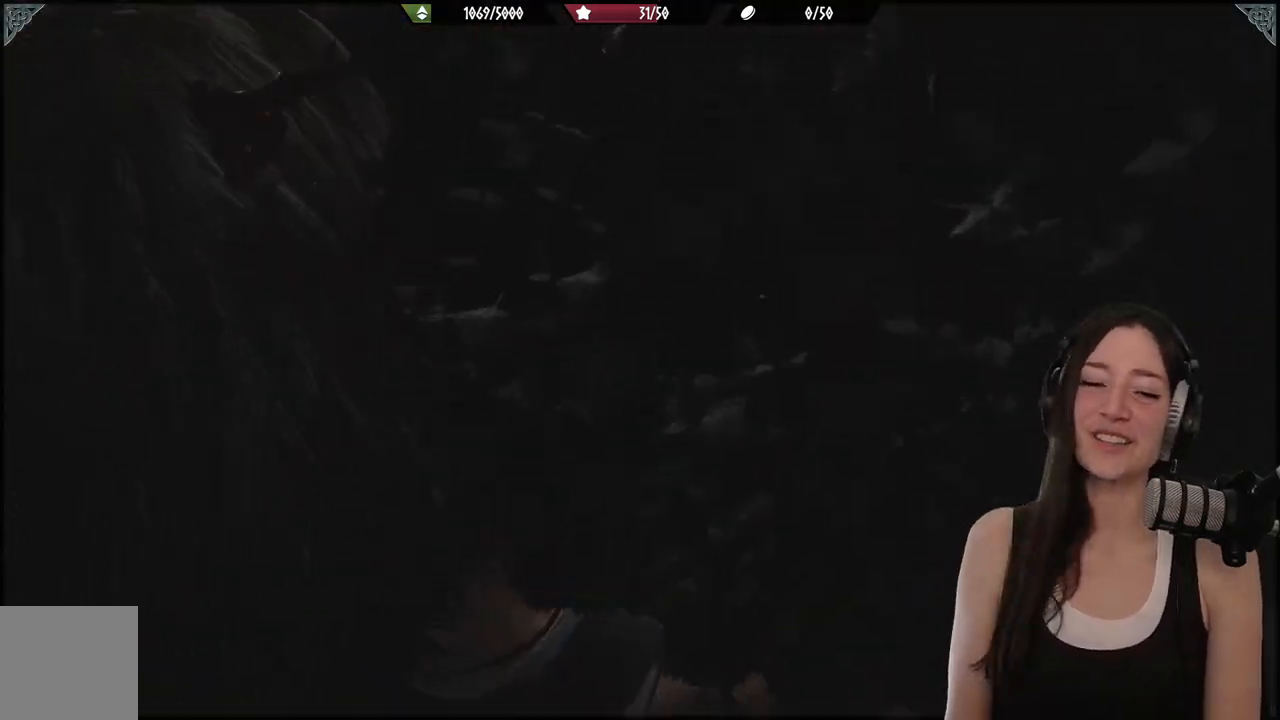
{"buttons": [], "left_stick": "center", "right_stick": "center", "events": [[50, "A", "down"], [167, "A", "up"], [300, "A", "down"], [467, "A", "up"]]}
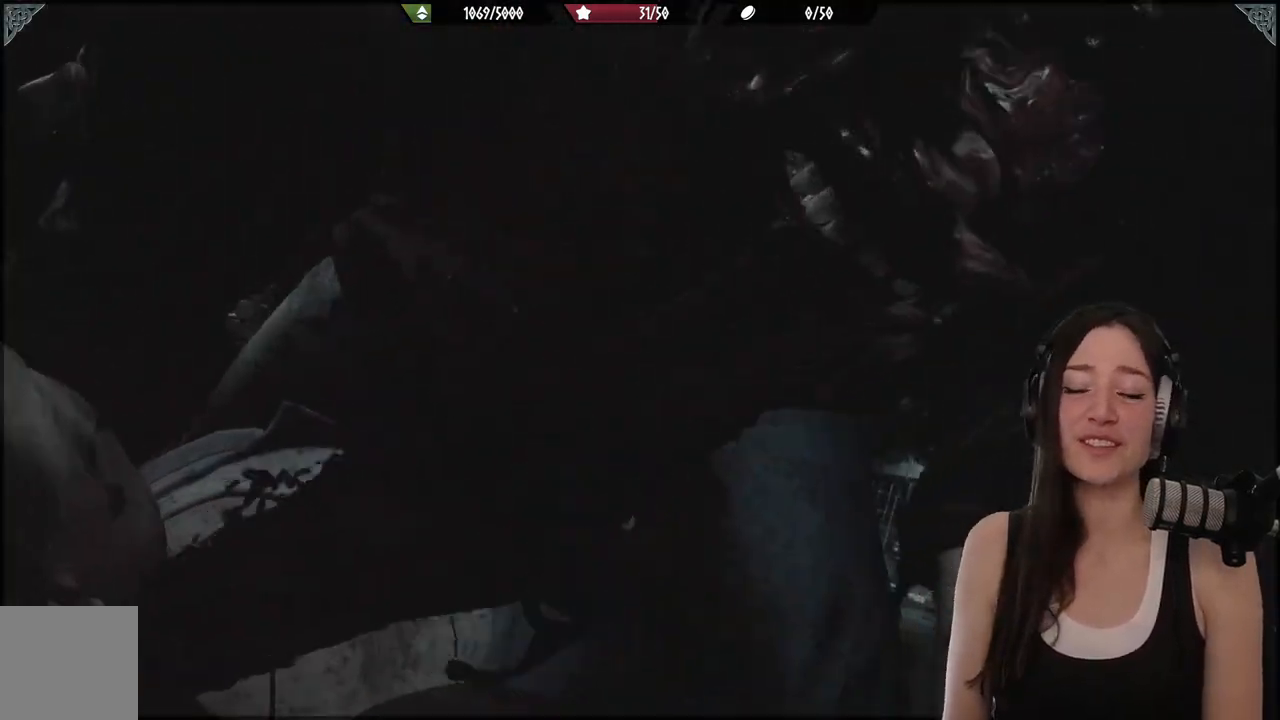
{"buttons": [], "left_stick": "center", "right_stick": "center", "events": []}
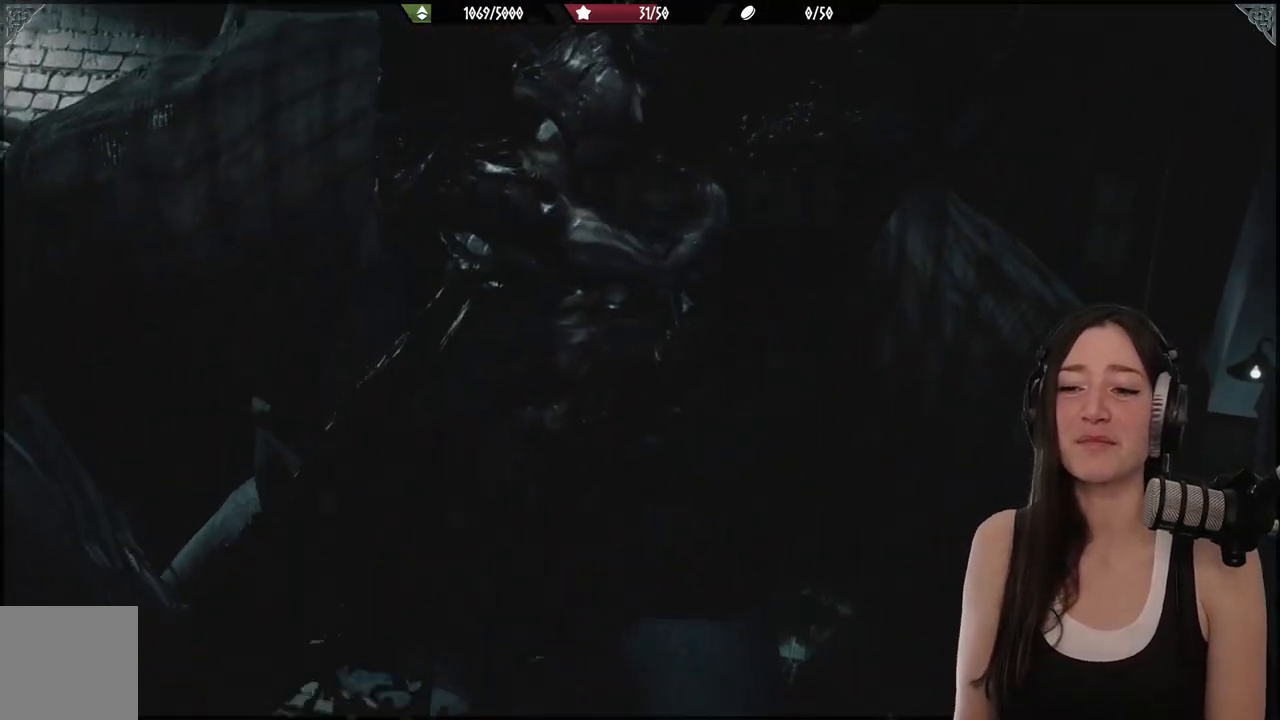
{"buttons": [], "left_stick": "center", "right_stick": "center", "events": []}
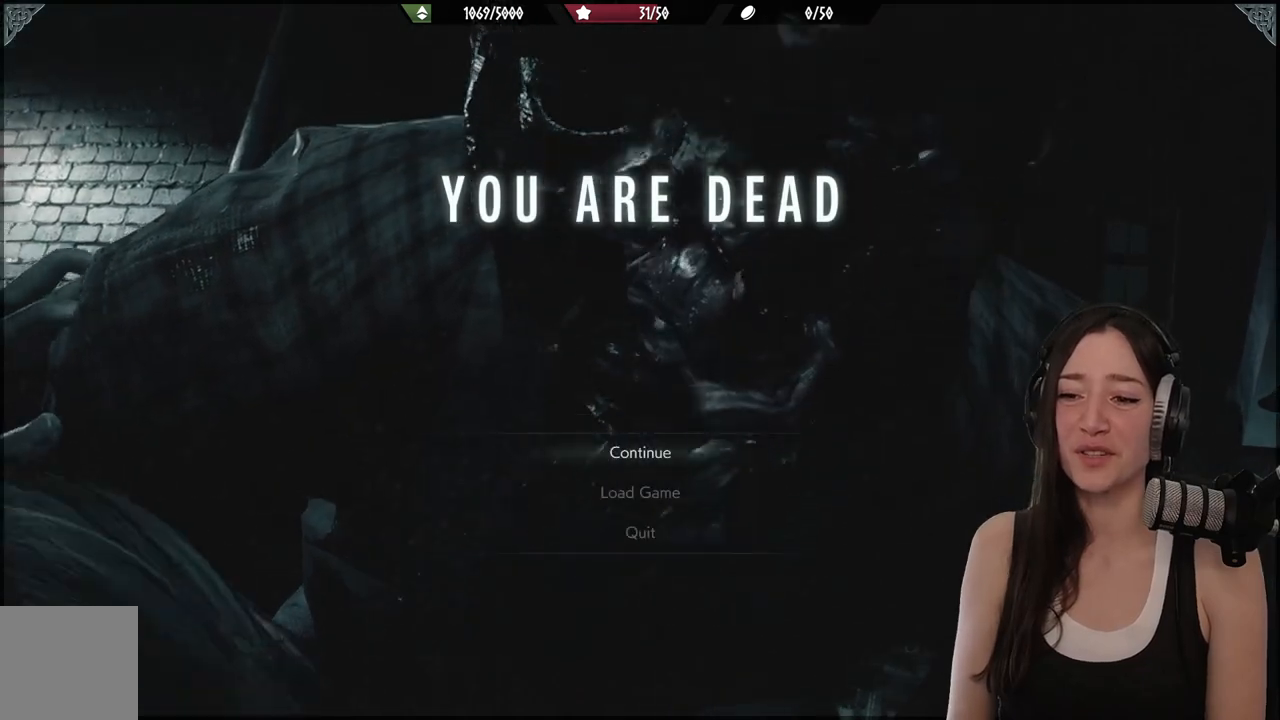
{"buttons": [], "left_stick": "center", "right_stick": "center", "events": []}
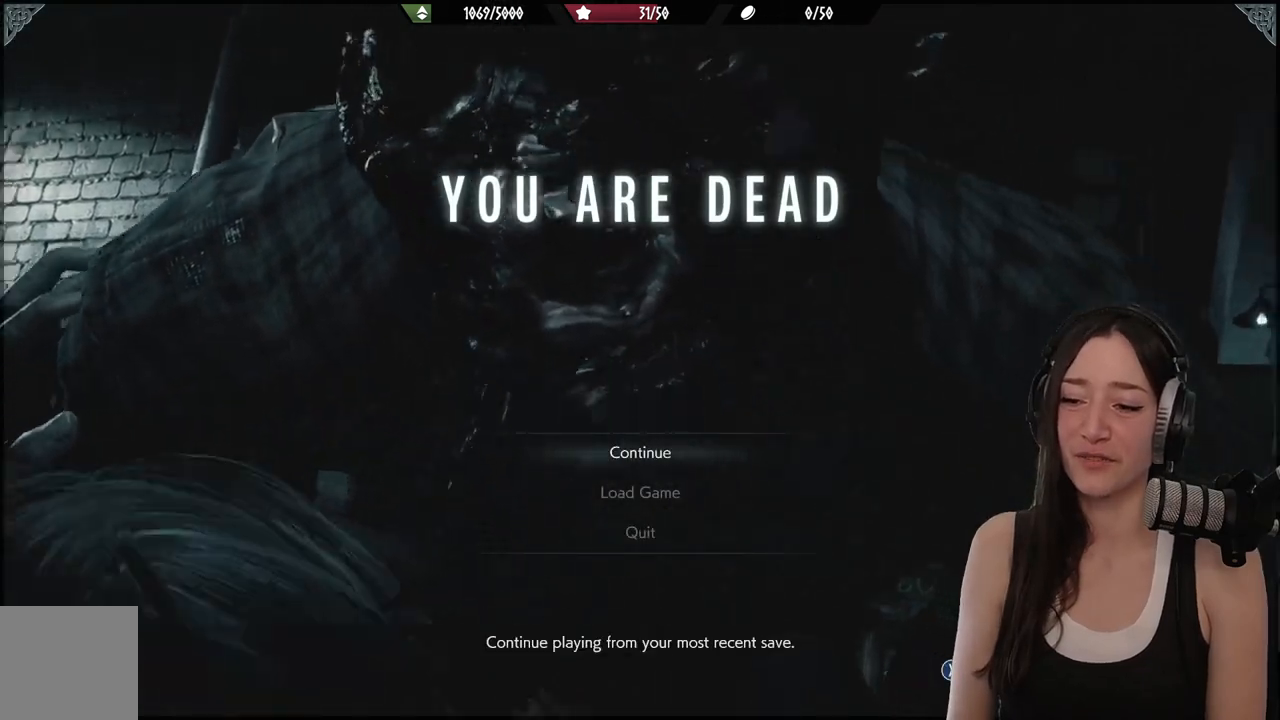
{"buttons": [], "left_stick": "center", "right_stick": "center", "events": []}
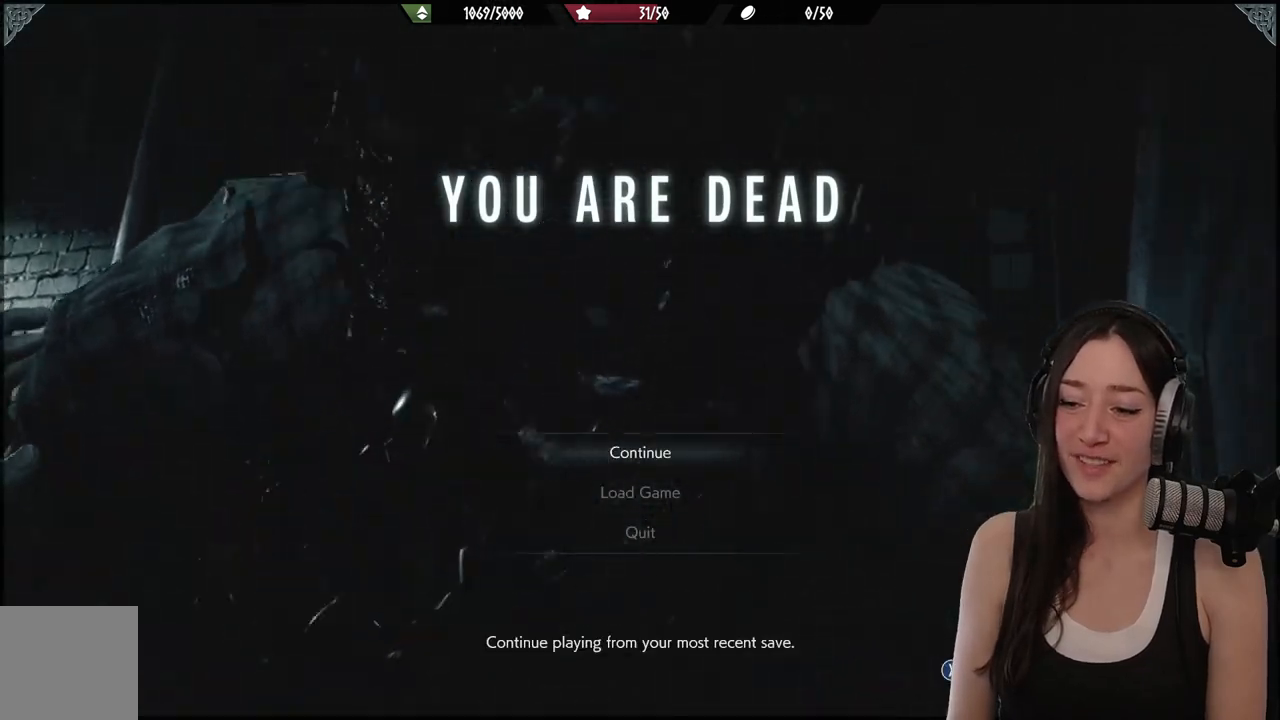
{"buttons": [], "left_stick": "center", "right_stick": "center", "events": [[33, "DPAD_DOWN", "down"], [200, "DPAD_DOWN", "up"]]}
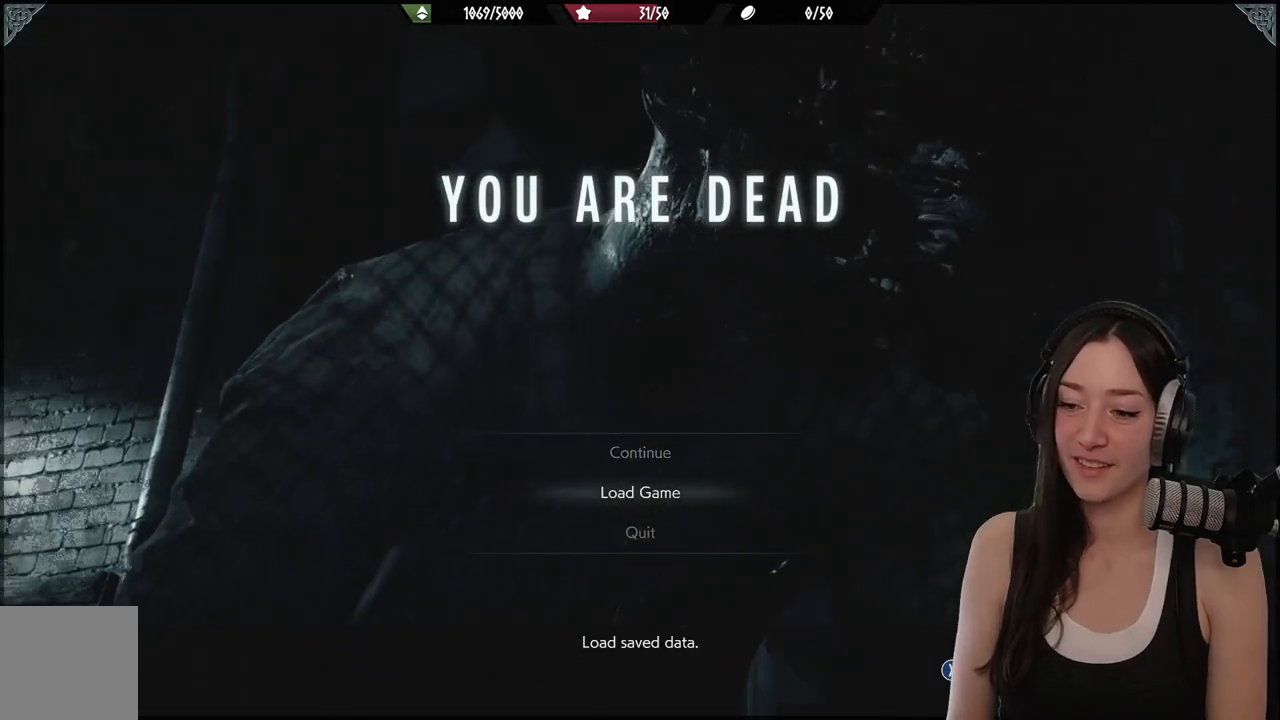
{"buttons": ["A"], "left_stick": "center", "right_stick": "center", "events": [[250, "DPAD_UP", "down"], [383, "DPAD_UP", "up"], [467, "A", "down"]]}
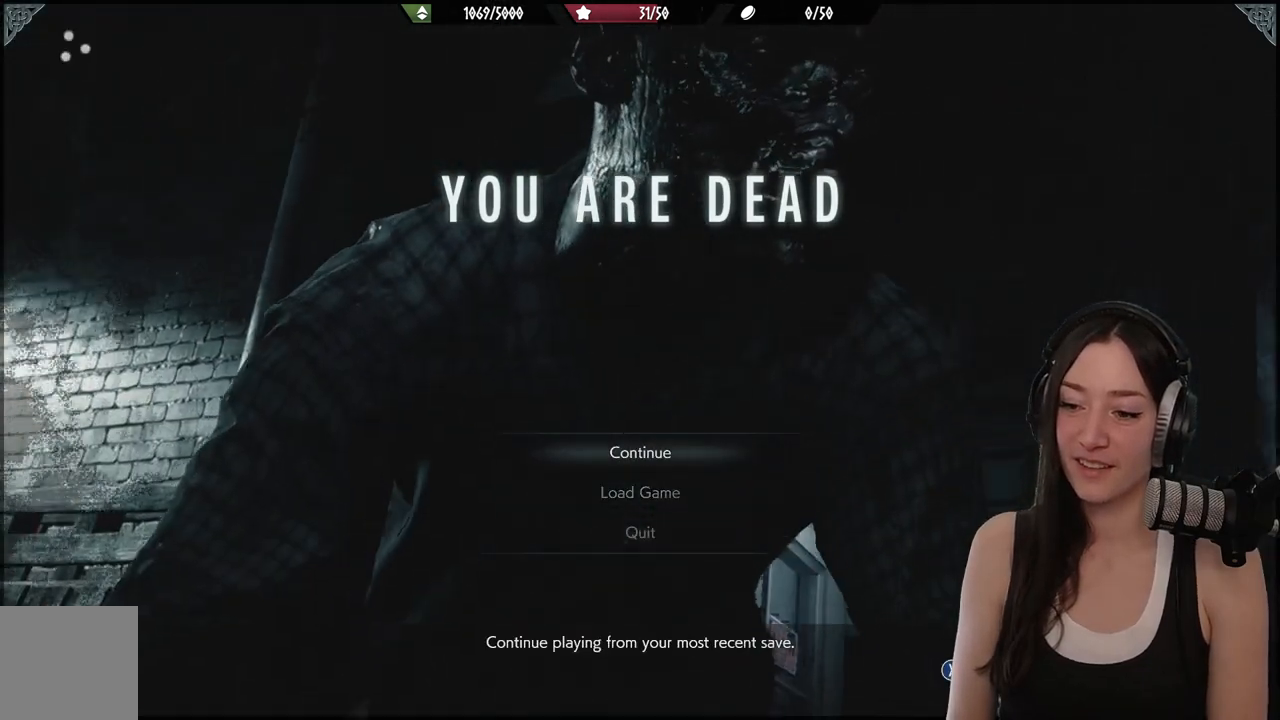
{"buttons": [], "left_stick": "center", "right_stick": "center", "events": [[83, "A", "up"]]}
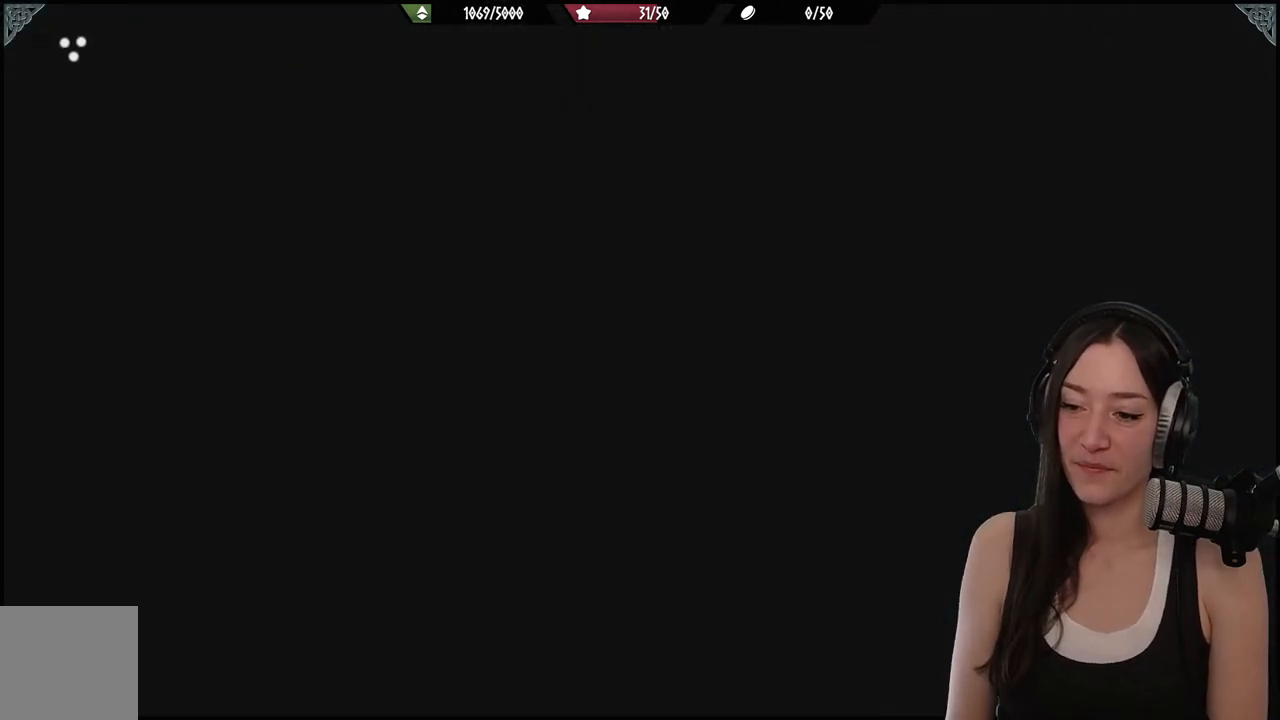
{"buttons": [], "left_stick": "center", "right_stick": "center", "events": []}
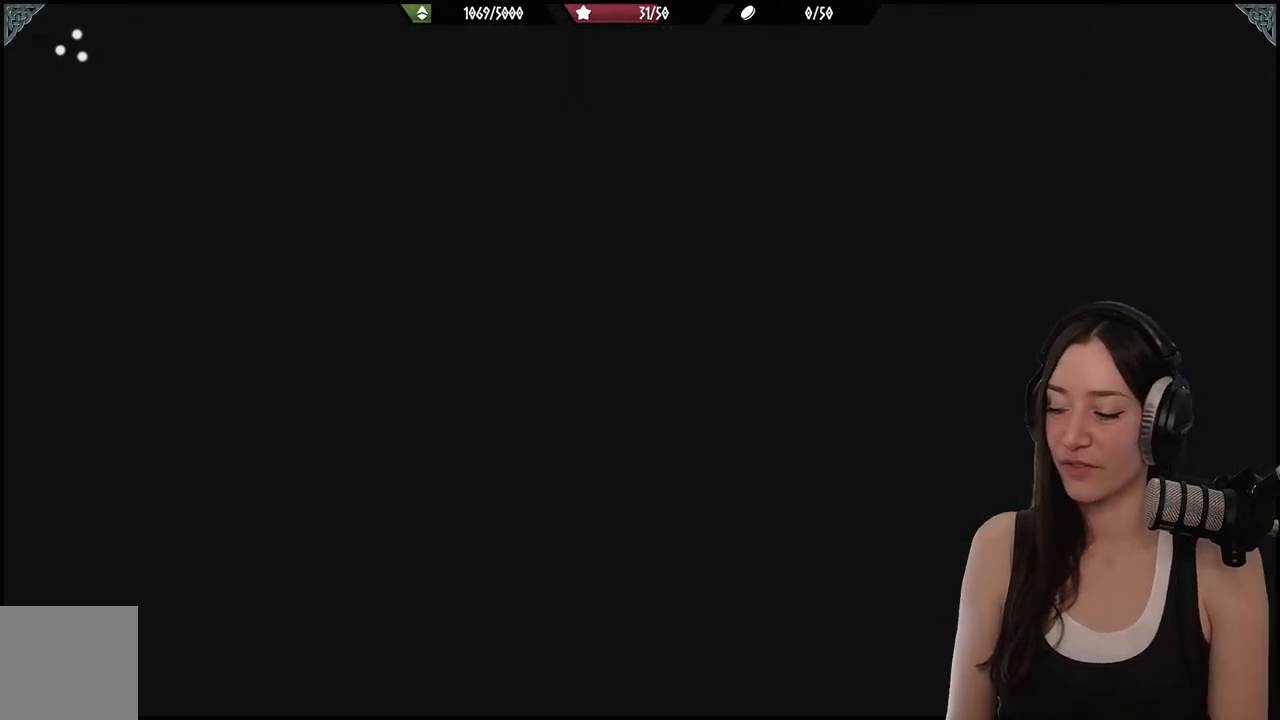
{"buttons": [], "left_stick": "center", "right_stick": "center", "events": []}
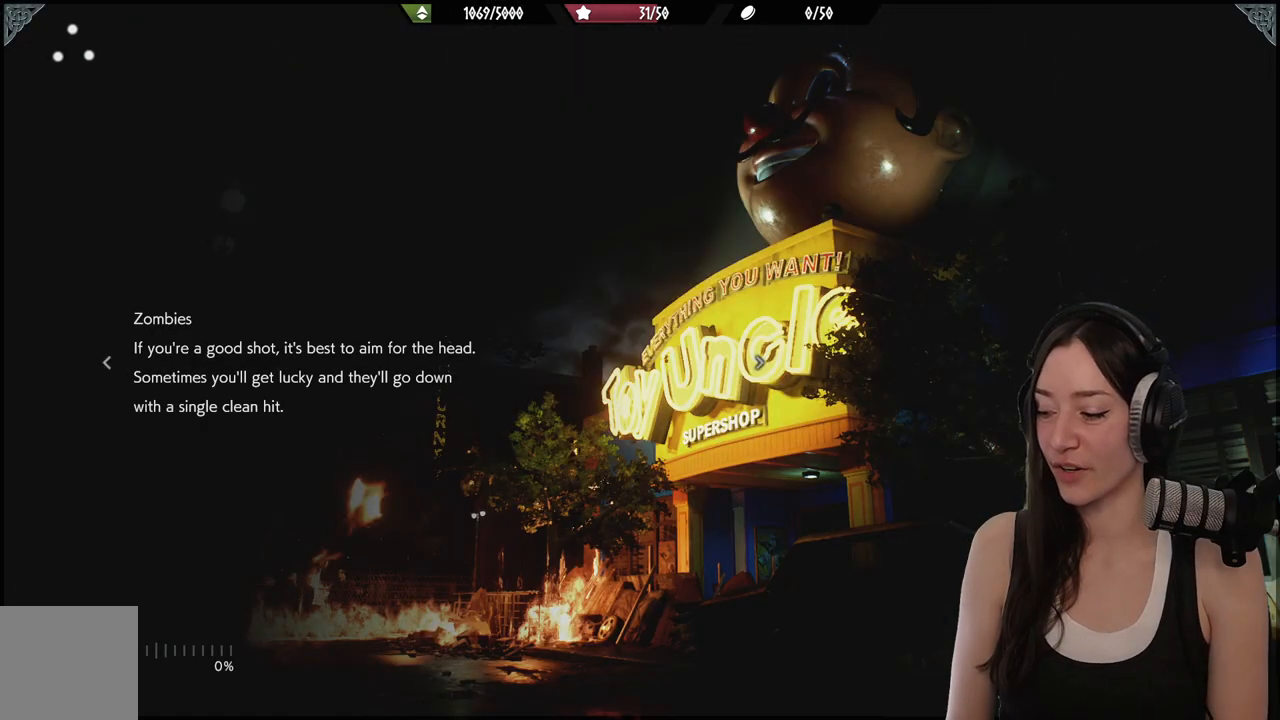
{"buttons": [], "left_stick": "center", "right_stick": "center", "events": []}